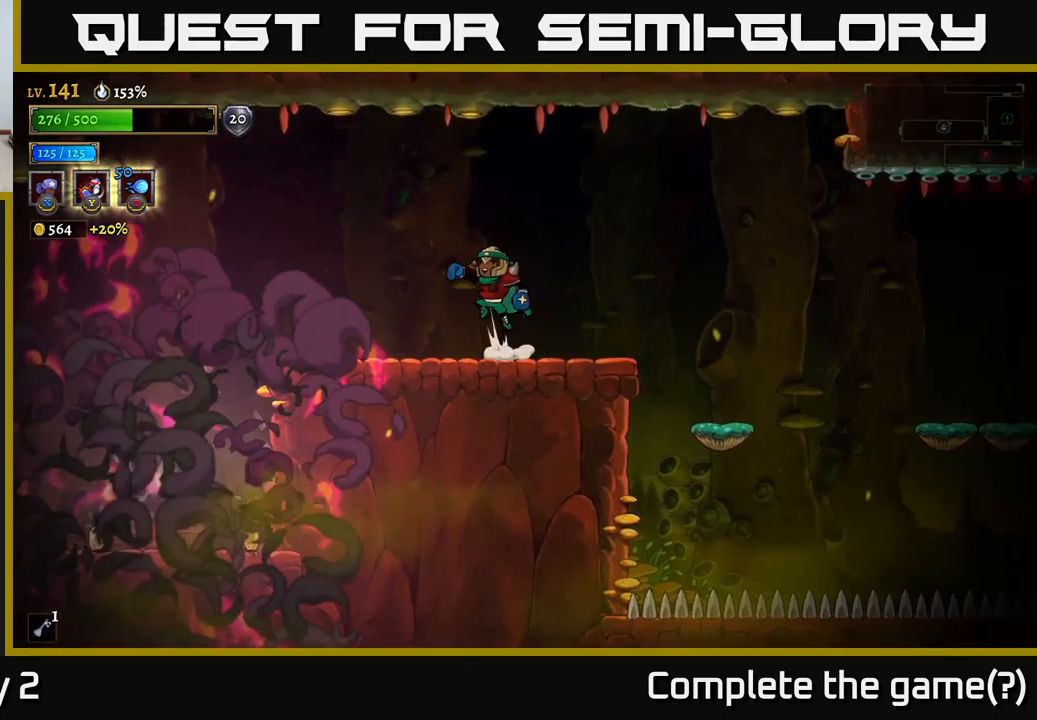
Gameplay with a controller (Xbox layout); each line is a JSON object with the inputs held at the frame after it. "events" lists button and stick changes between this image and that frame as [ms after this image, input, new state], when the widget could be followed in between.
{"buttons": [], "left_stick": "center", "right_stick": "center", "events": [[33, "A", "down"], [83, "A", "up"], [183, "L2", "down"], [333, "L2", "up"], [500, "left_stick", "center"]]}
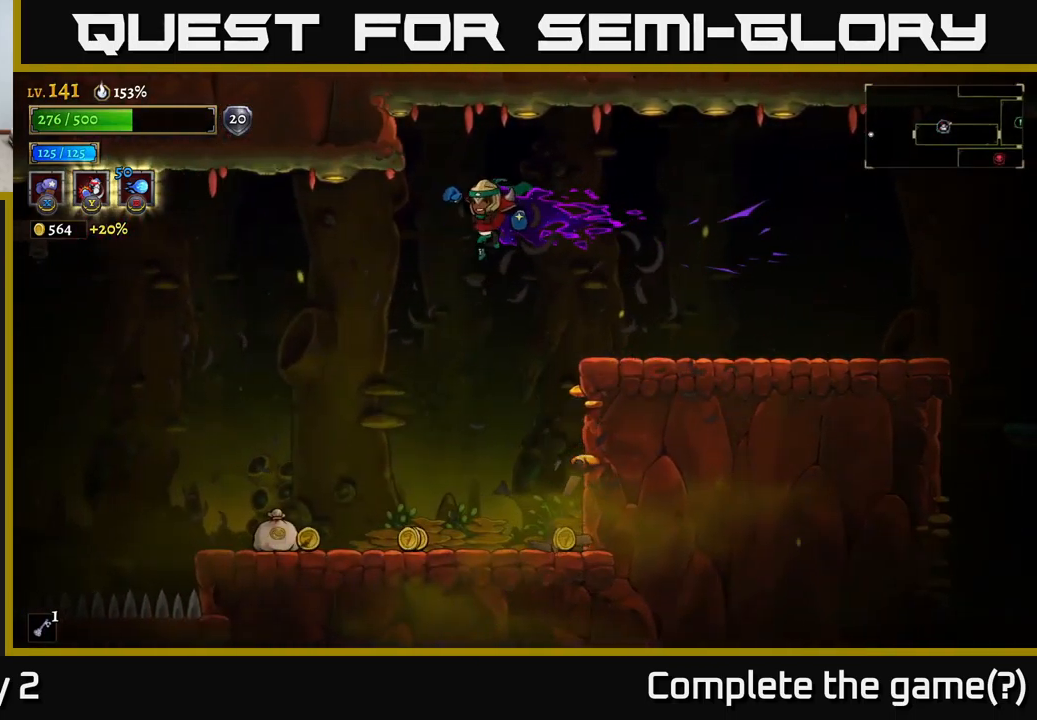
{"buttons": [], "left_stick": "left", "right_stick": "center", "events": [[200, "left_stick", "right"], [383, "left_stick", "left"]]}
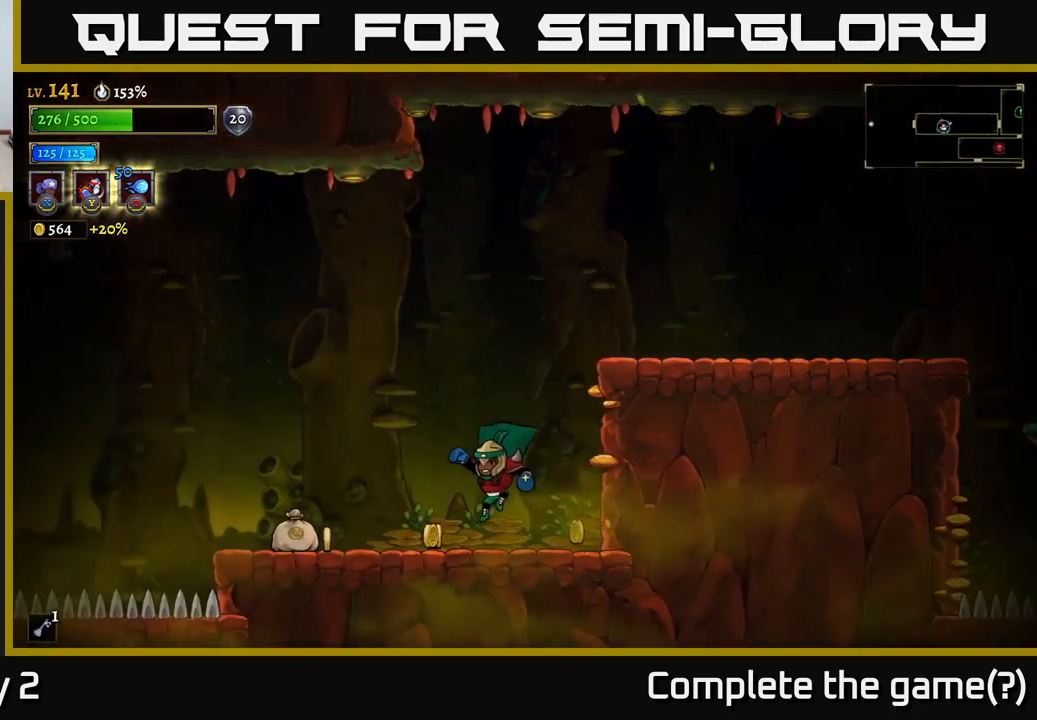
{"buttons": [], "left_stick": "left", "right_stick": "center", "events": []}
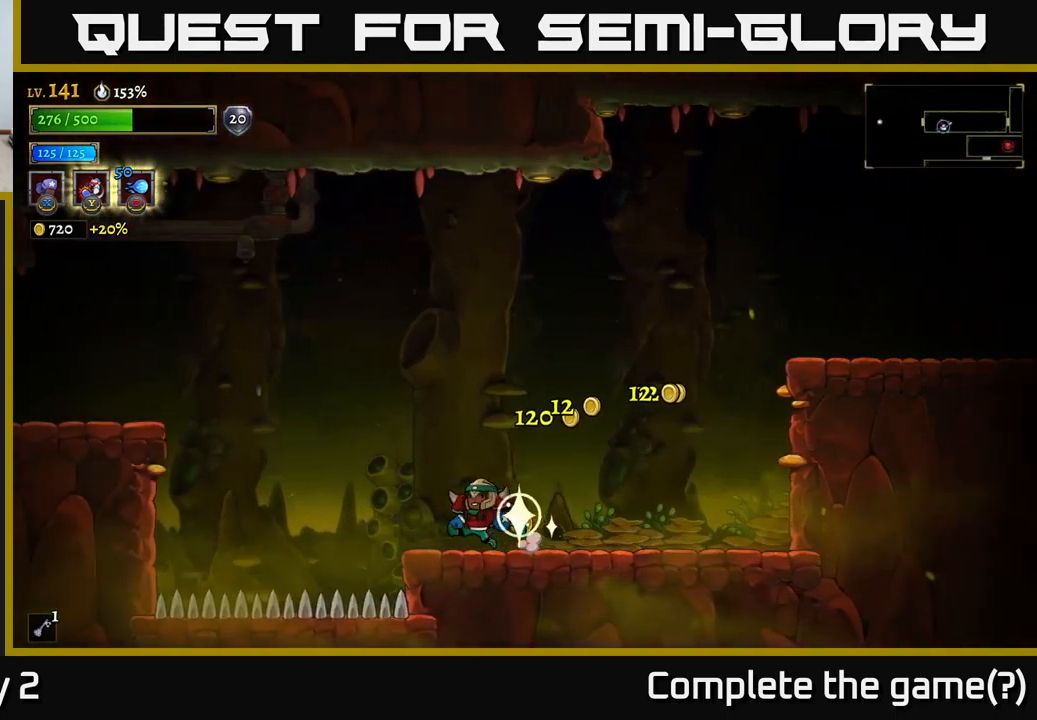
{"buttons": ["A"], "left_stick": "left", "right_stick": "center", "events": [[50, "left_stick", "center"], [133, "left_stick", "left"], [316, "A", "down"]]}
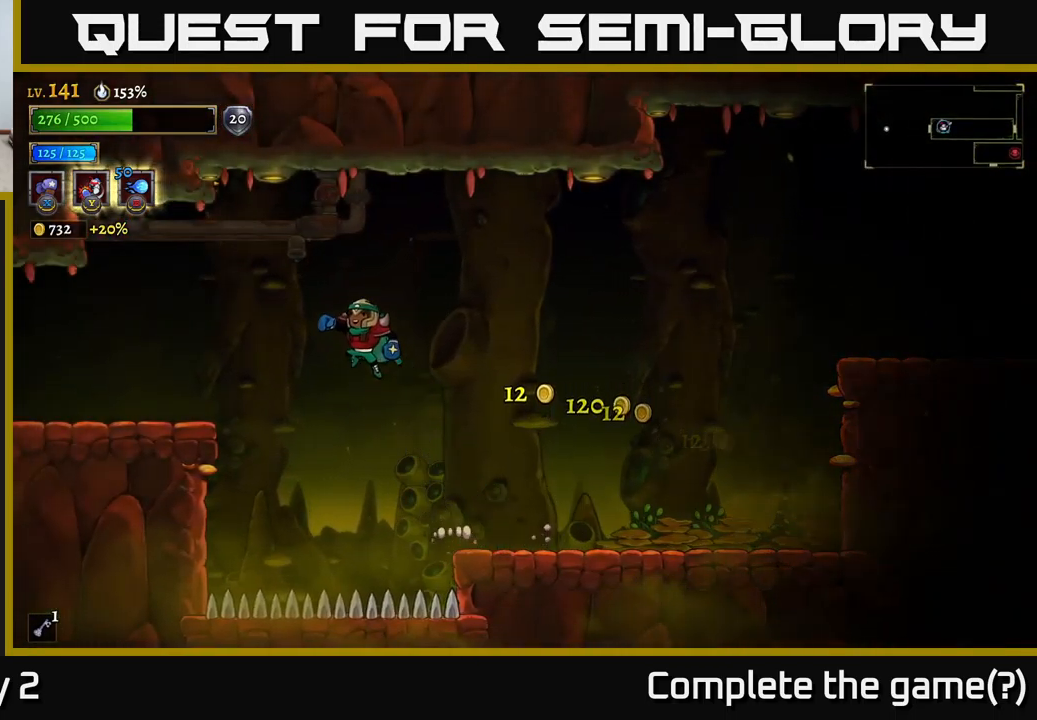
{"buttons": ["L2"], "left_stick": "left", "right_stick": "center", "events": [[66, "L2", "down"], [83, "A", "up"]]}
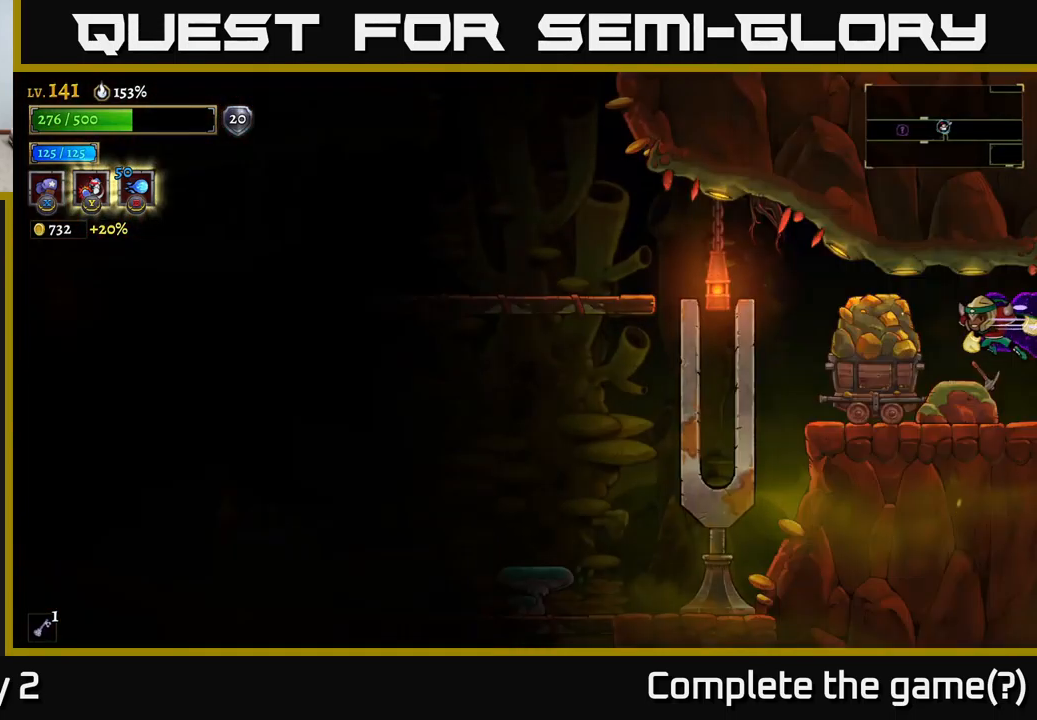
{"buttons": [], "left_stick": "left", "right_stick": "center", "events": [[233, "L2", "up"], [333, "left_stick", "center"], [433, "left_stick", "left"]]}
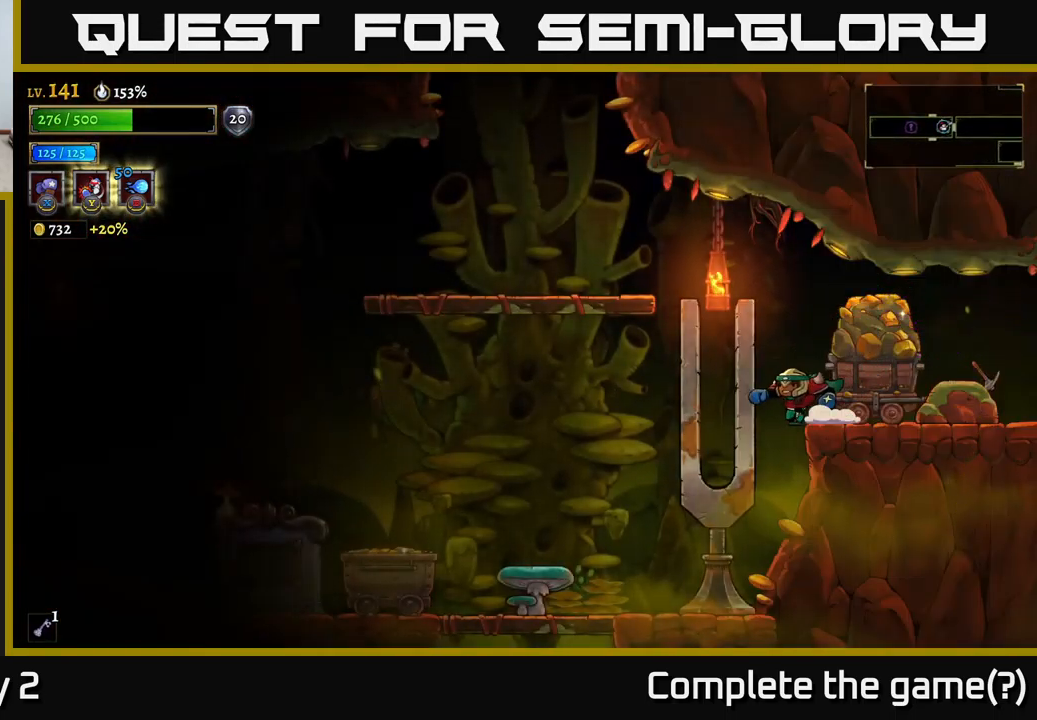
{"buttons": [], "left_stick": "right", "right_stick": "center", "events": [[100, "A", "down"], [150, "A", "up"], [300, "left_stick", "right"], [400, "X", "down"], [466, "X", "up"]]}
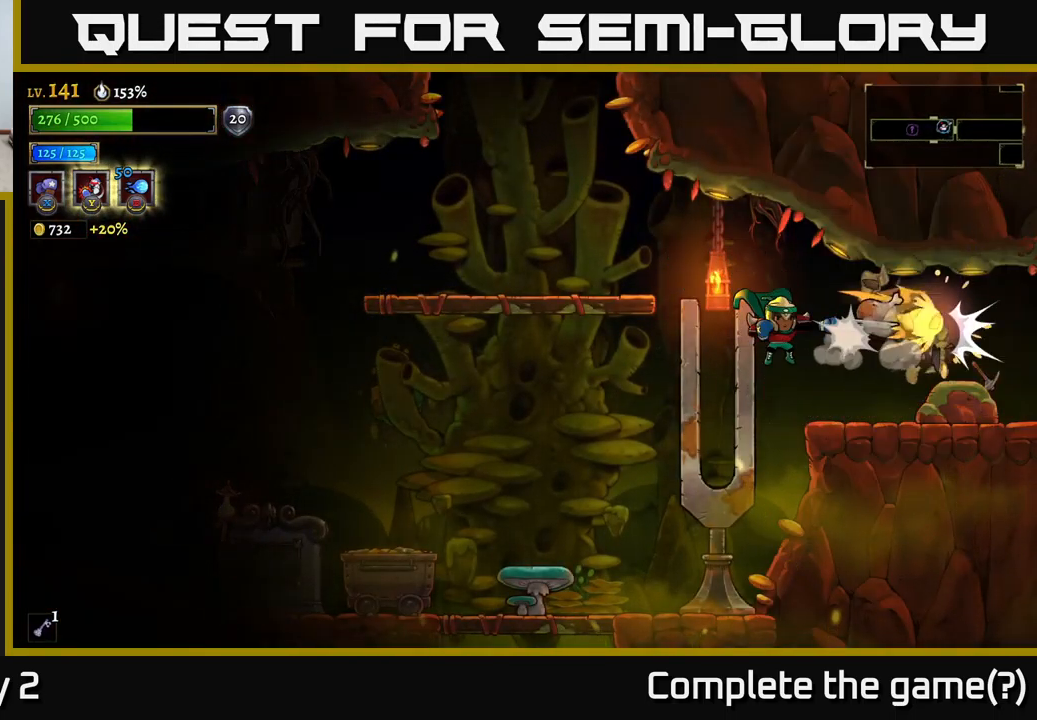
{"buttons": [], "left_stick": "right", "right_stick": "center", "events": []}
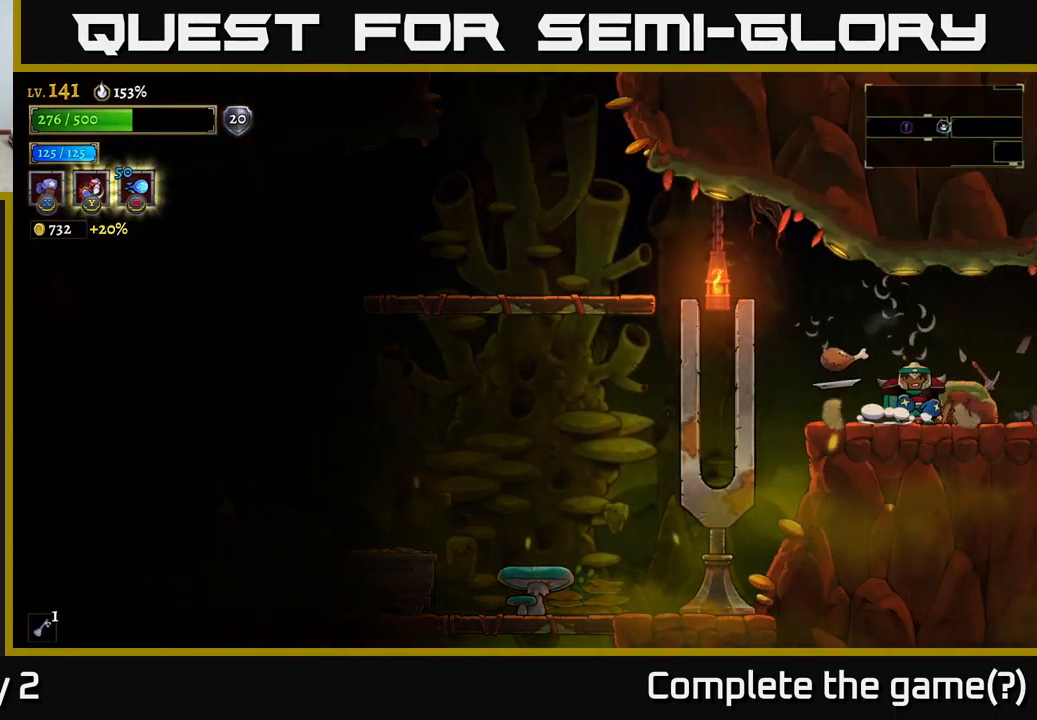
{"buttons": [], "left_stick": "left", "right_stick": "center", "events": [[16, "left_stick", "left"]]}
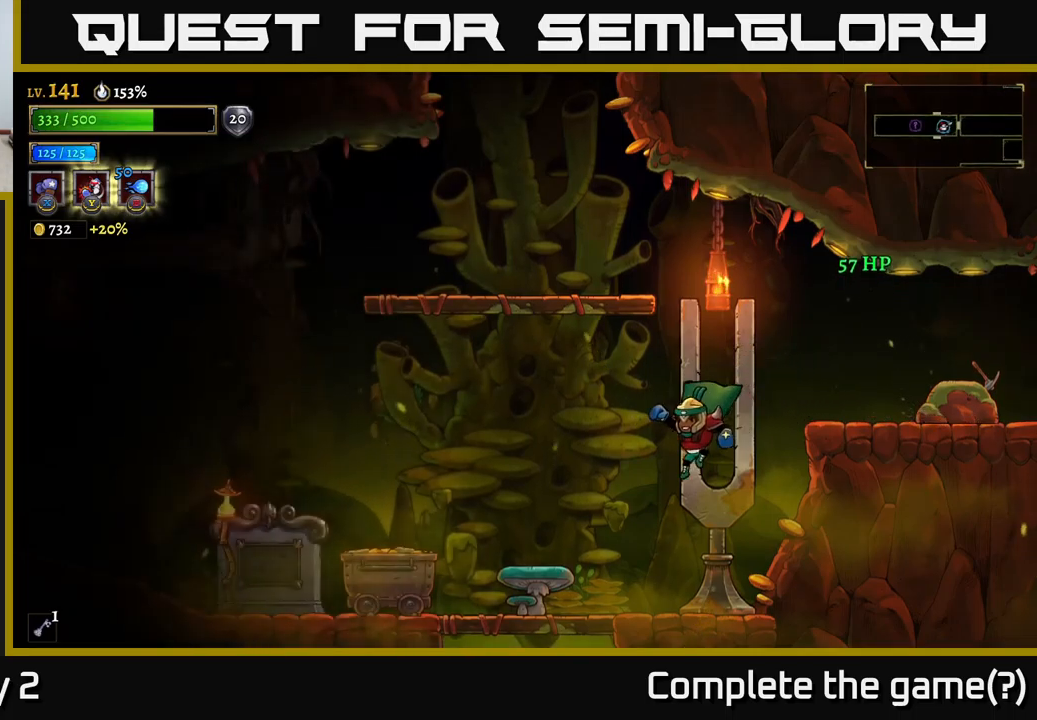
{"buttons": [], "left_stick": "left", "right_stick": "center", "events": [[250, "X", "down"], [350, "X", "up"]]}
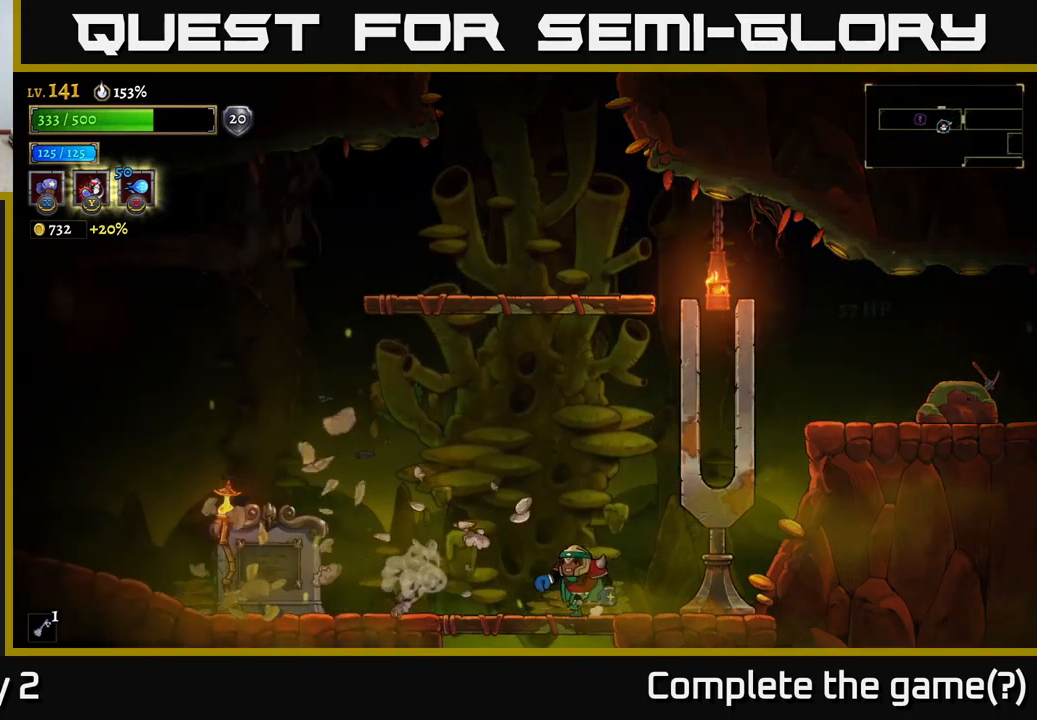
{"buttons": [], "left_stick": "left", "right_stick": "center", "events": [[367, "X", "down"], [450, "X", "up"]]}
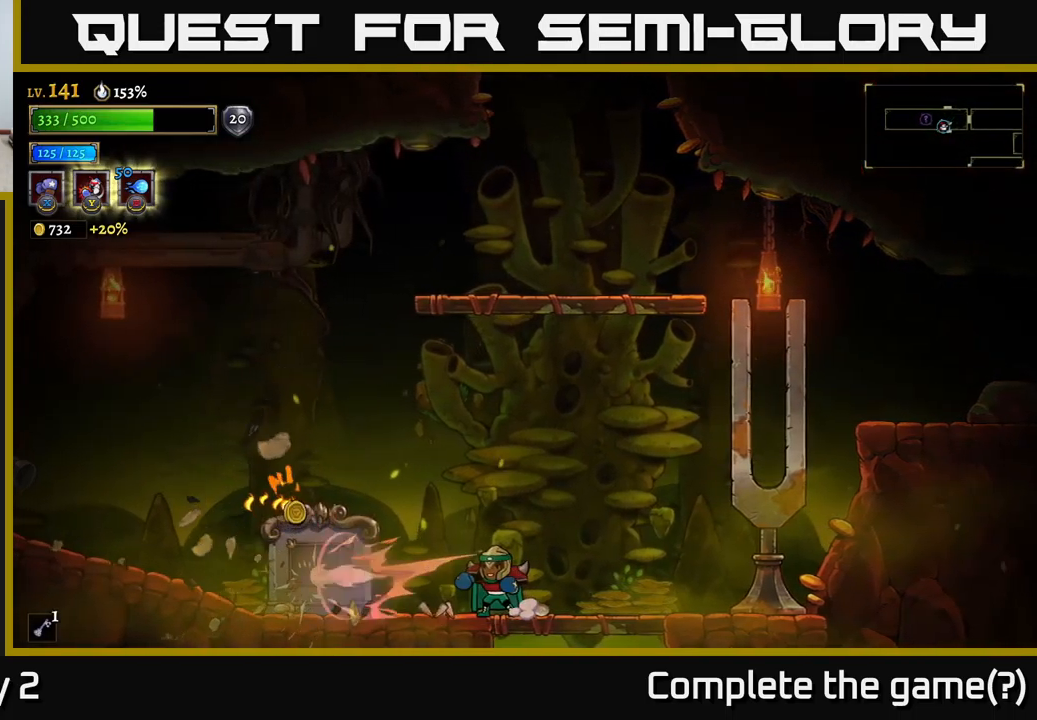
{"buttons": [], "left_stick": "left", "right_stick": "center", "events": []}
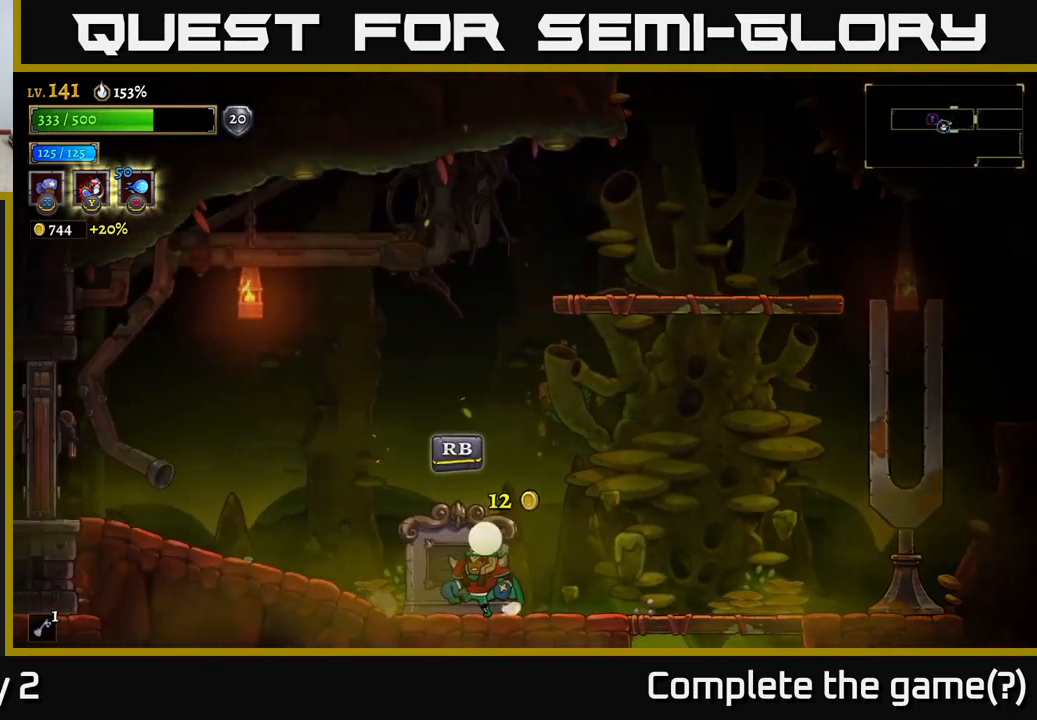
{"buttons": [], "left_stick": "center", "right_stick": "center"}
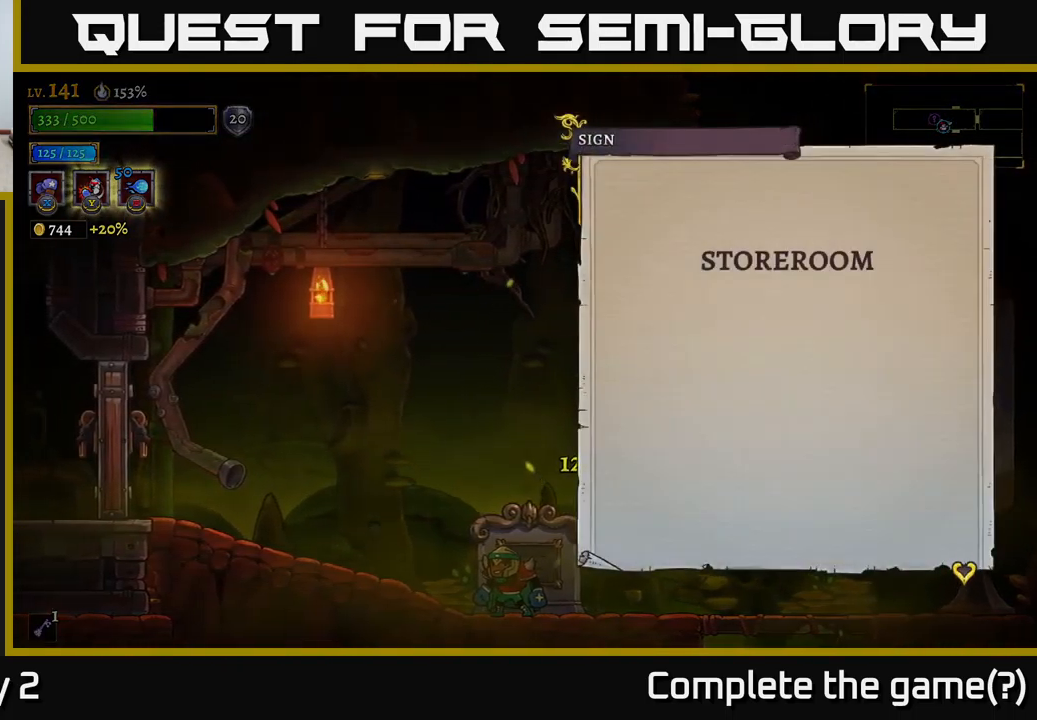
{"buttons": [], "left_stick": "center", "right_stick": "center", "events": [[250, "A", "down"], [367, "A", "up"]]}
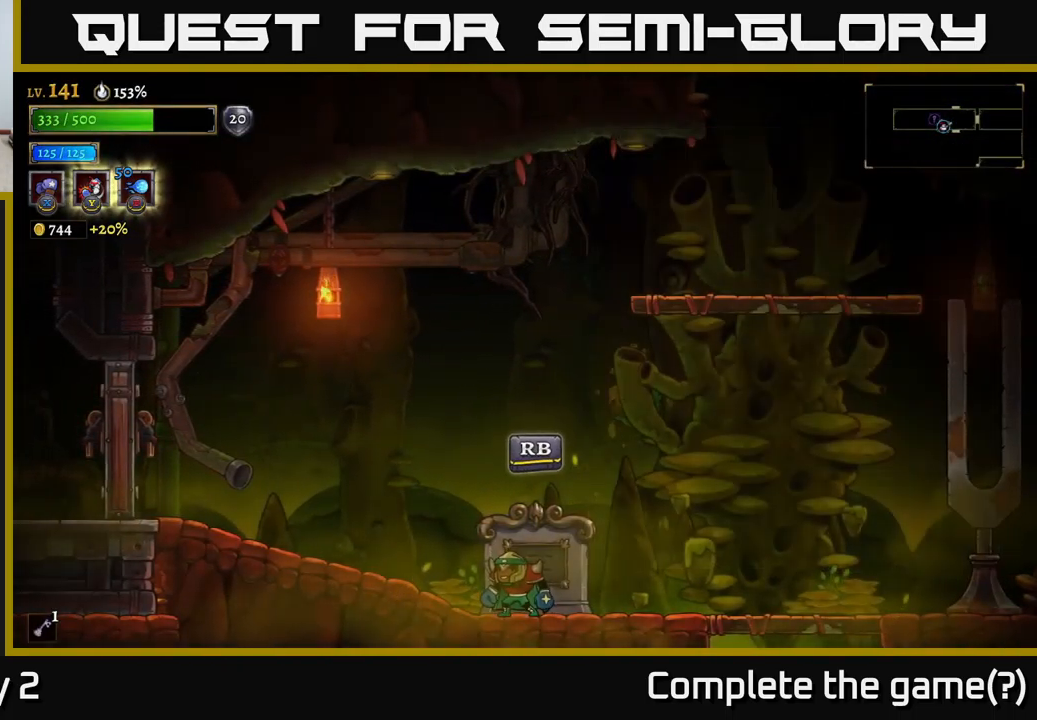
{"buttons": [], "left_stick": "center", "right_stick": "center", "events": []}
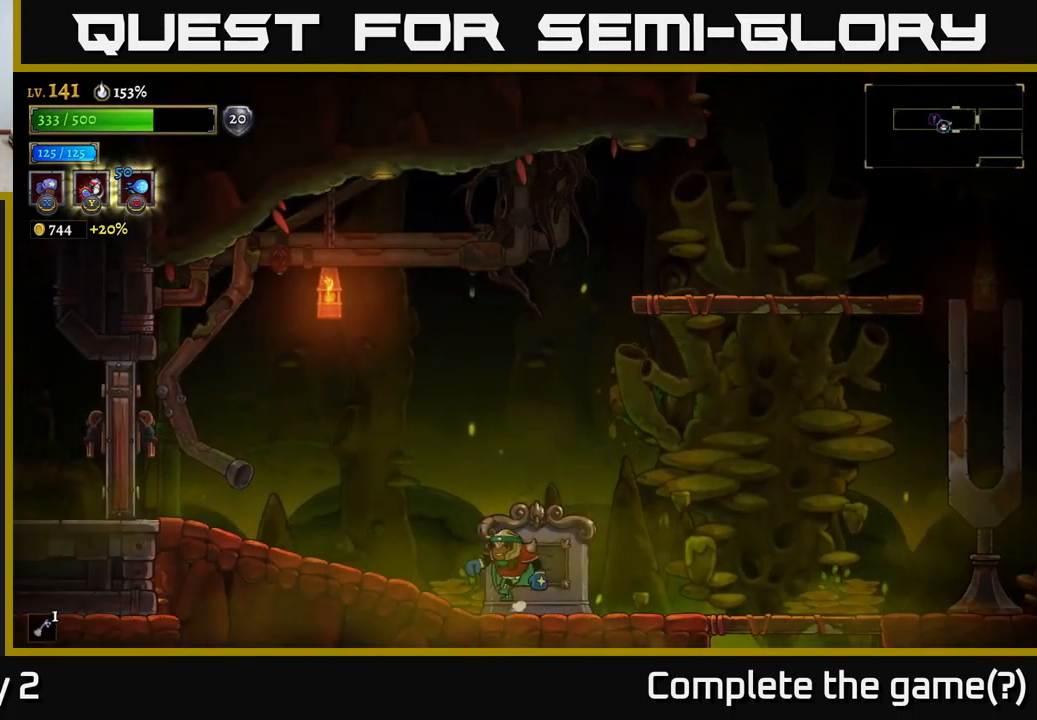
{"buttons": ["X", "L2"], "left_stick": "left", "right_stick": "center", "events": [[17, "left_stick", "left"], [50, "A", "down"], [267, "A", "up"], [300, "L2", "down"], [433, "X", "down"]]}
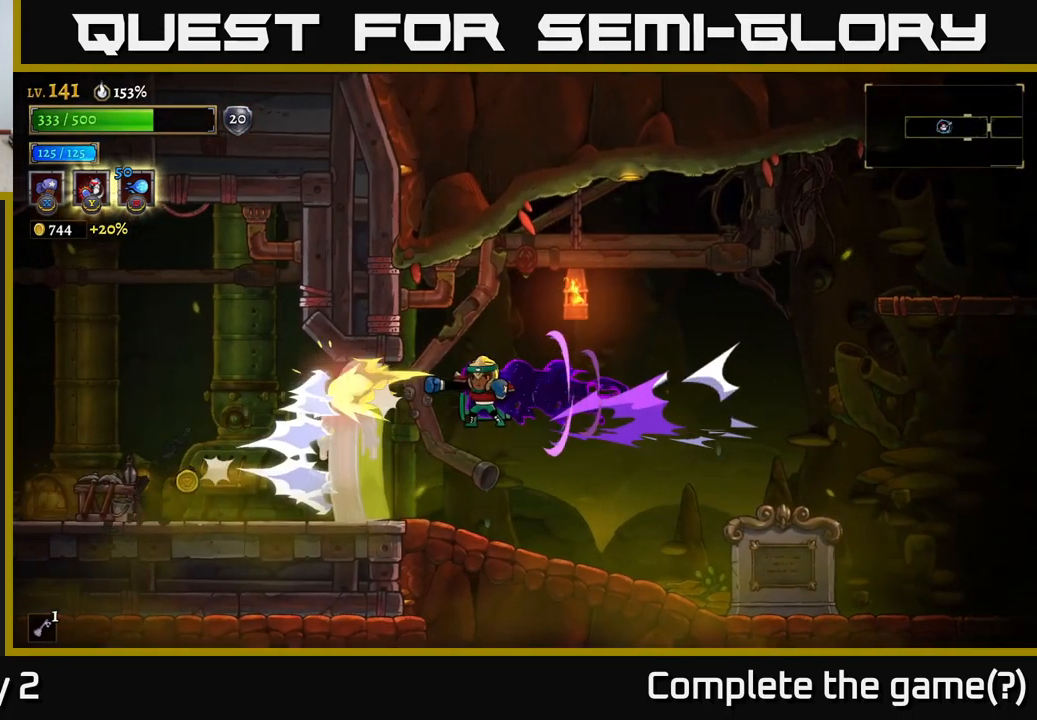
{"buttons": [], "left_stick": "left", "right_stick": "center", "events": [[67, "L2", "up"], [100, "X", "up"]]}
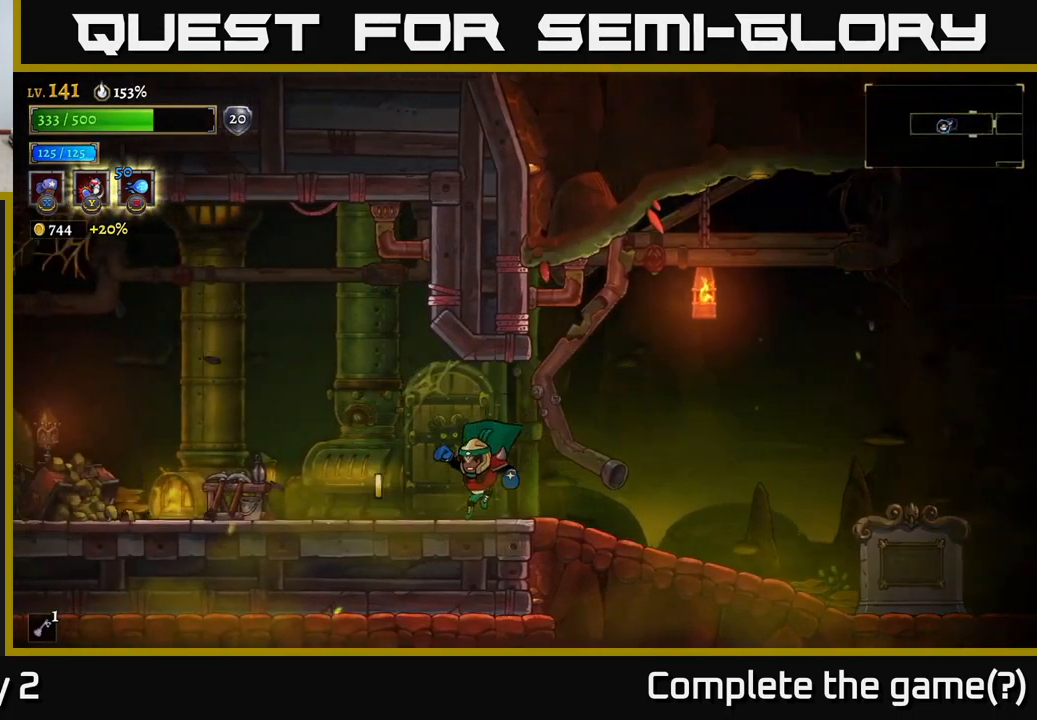
{"buttons": ["X"], "left_stick": "left", "right_stick": "center", "events": [[417, "X", "down"]]}
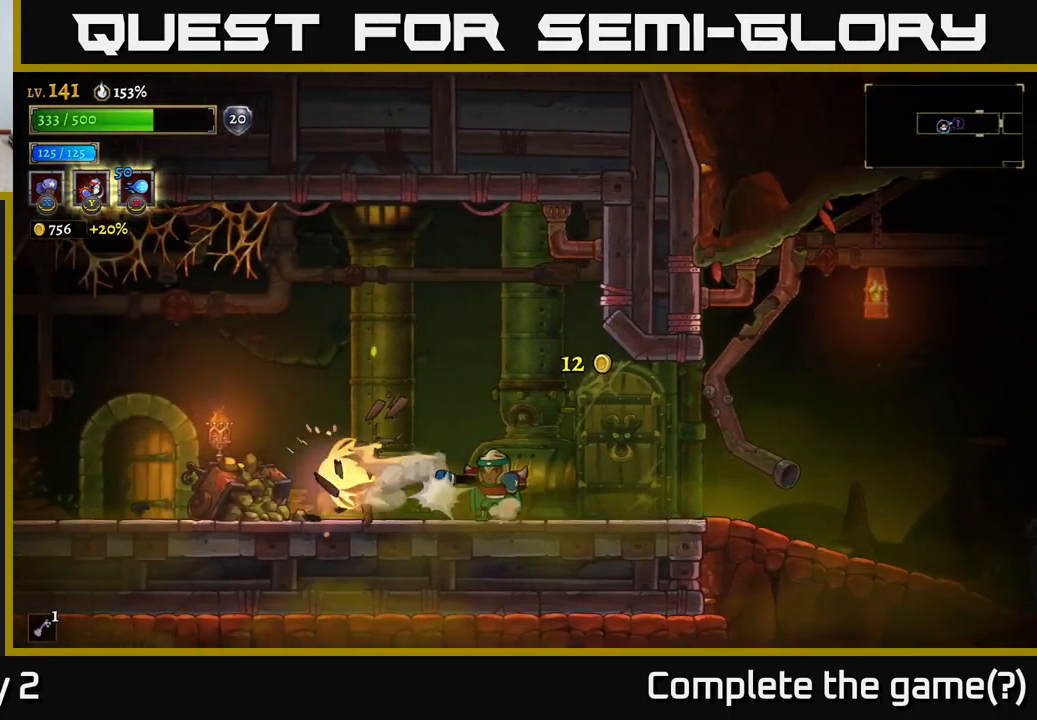
{"buttons": ["X"], "left_stick": "left", "right_stick": "center", "events": [[50, "X", "up"], [467, "X", "down"]]}
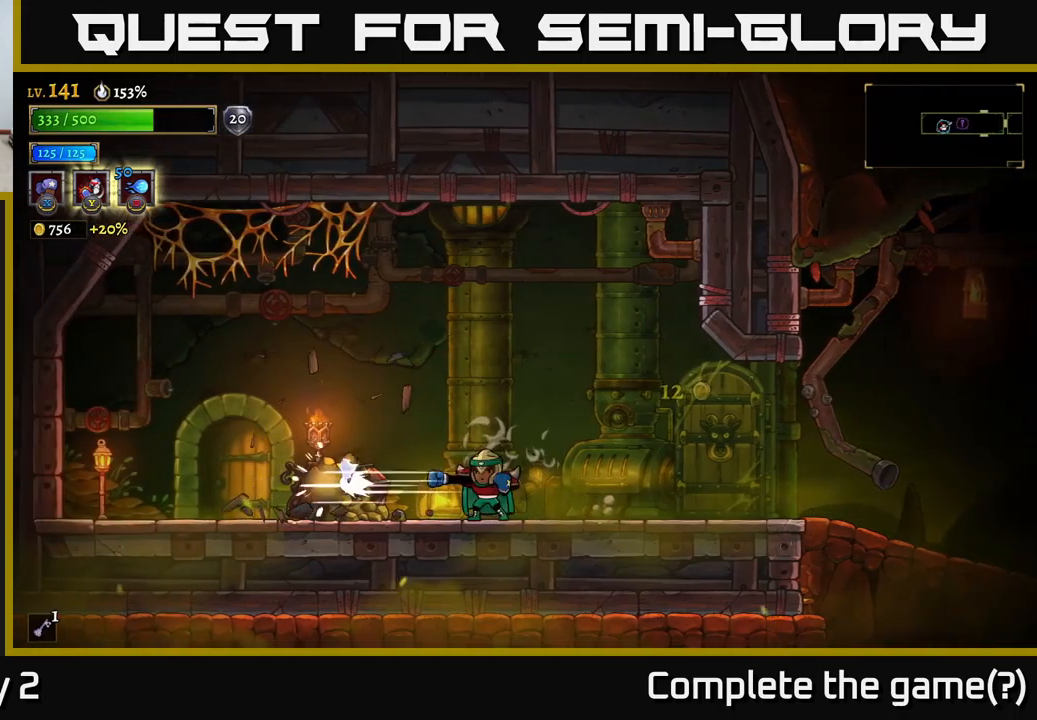
{"buttons": [], "left_stick": "left", "right_stick": "center", "events": [[67, "X", "up"]]}
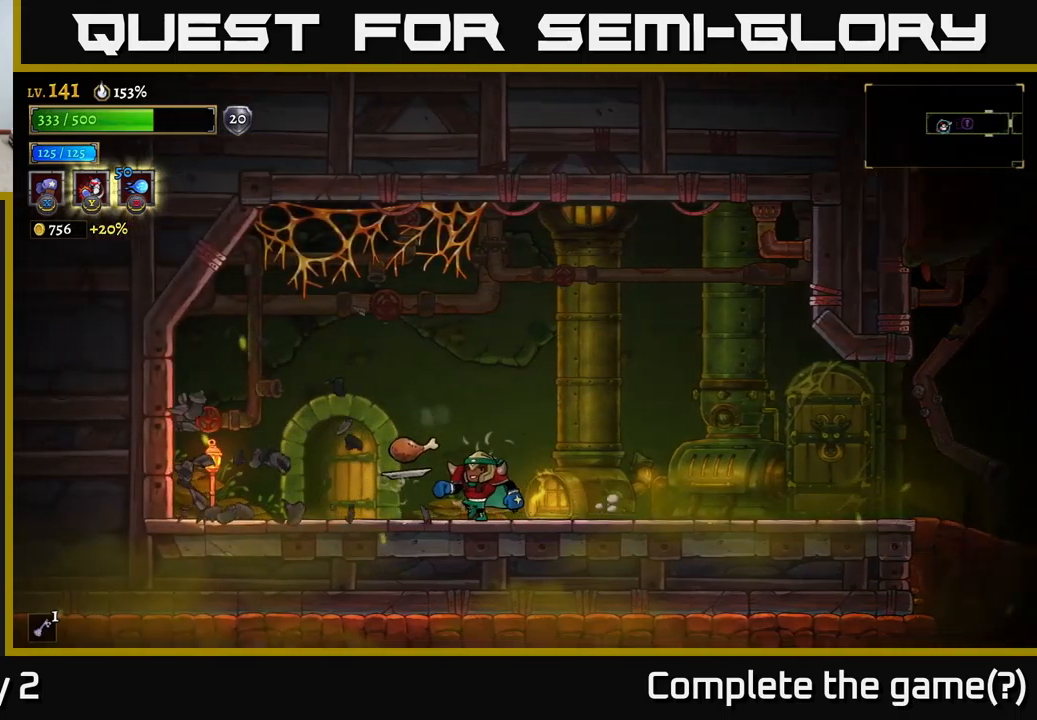
{"buttons": [], "left_stick": "center", "right_stick": "center", "events": [[434, "left_stick", "center"]]}
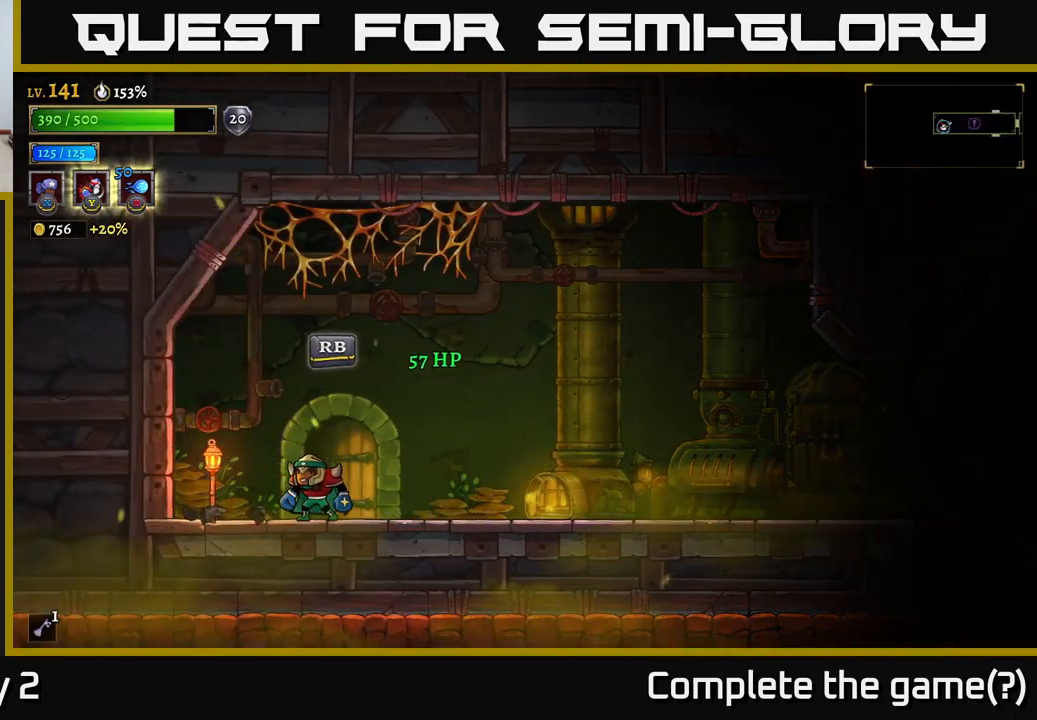
{"buttons": [], "left_stick": "center", "right_stick": "center", "events": [[200, "left_stick", "right"], [334, "left_stick", "up-right"], [350, "R1", "down"], [417, "R1", "up"], [434, "left_stick", "center"]]}
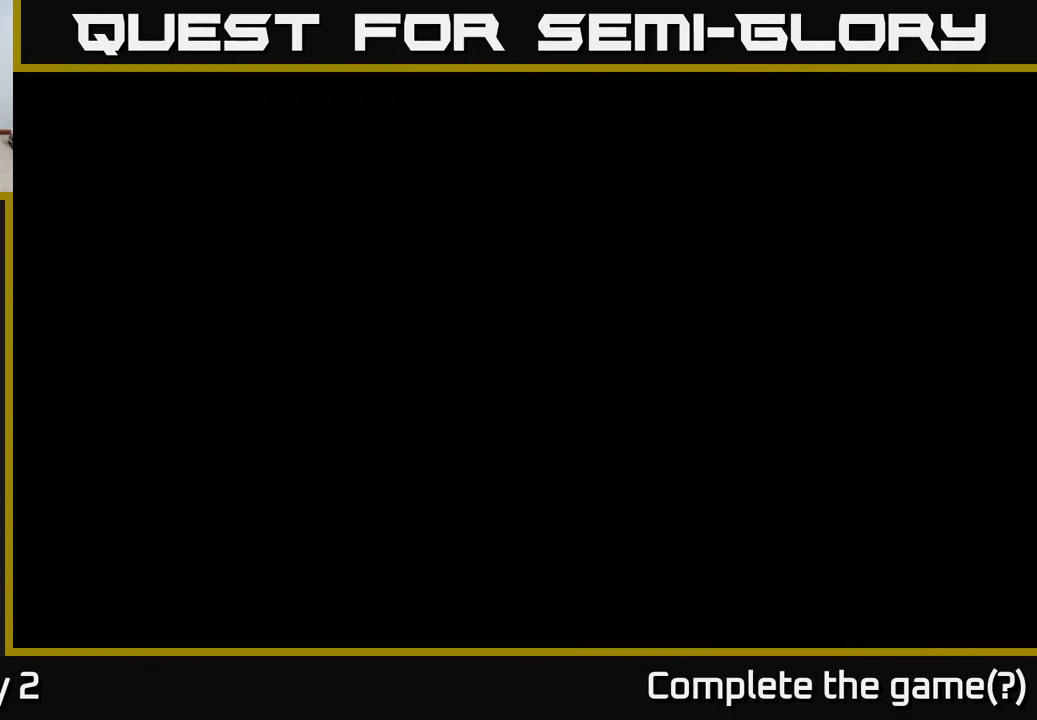
{"buttons": [], "left_stick": "center", "right_stick": "center", "events": []}
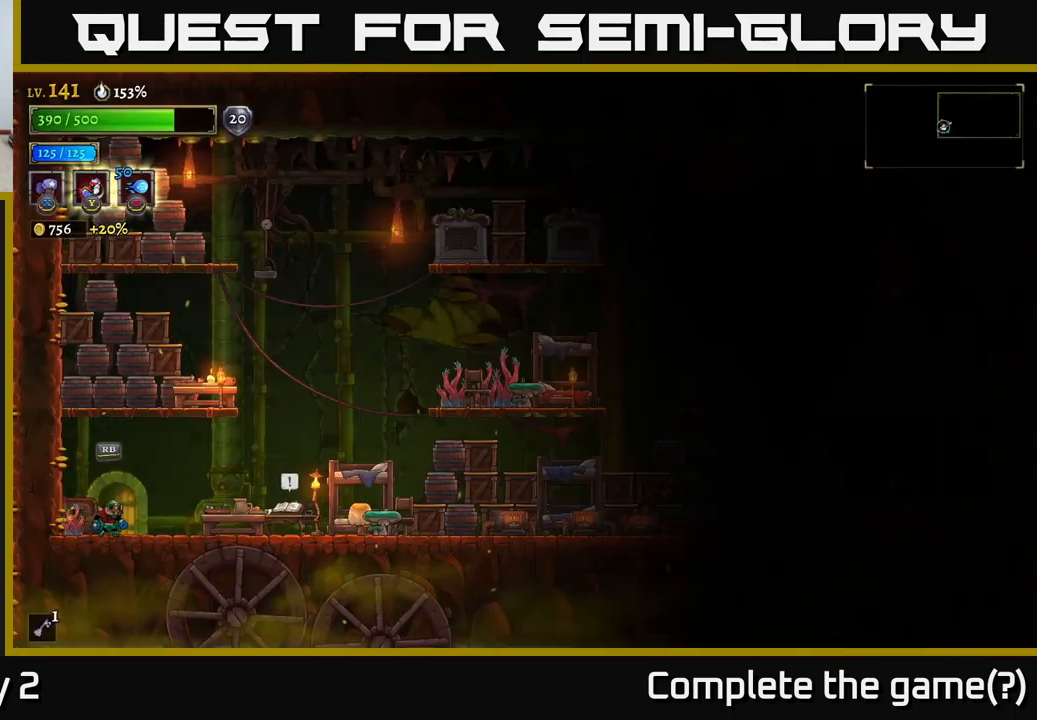
{"buttons": ["A"], "left_stick": "right", "right_stick": "center", "events": [[200, "left_stick", "right"], [450, "A", "down"]]}
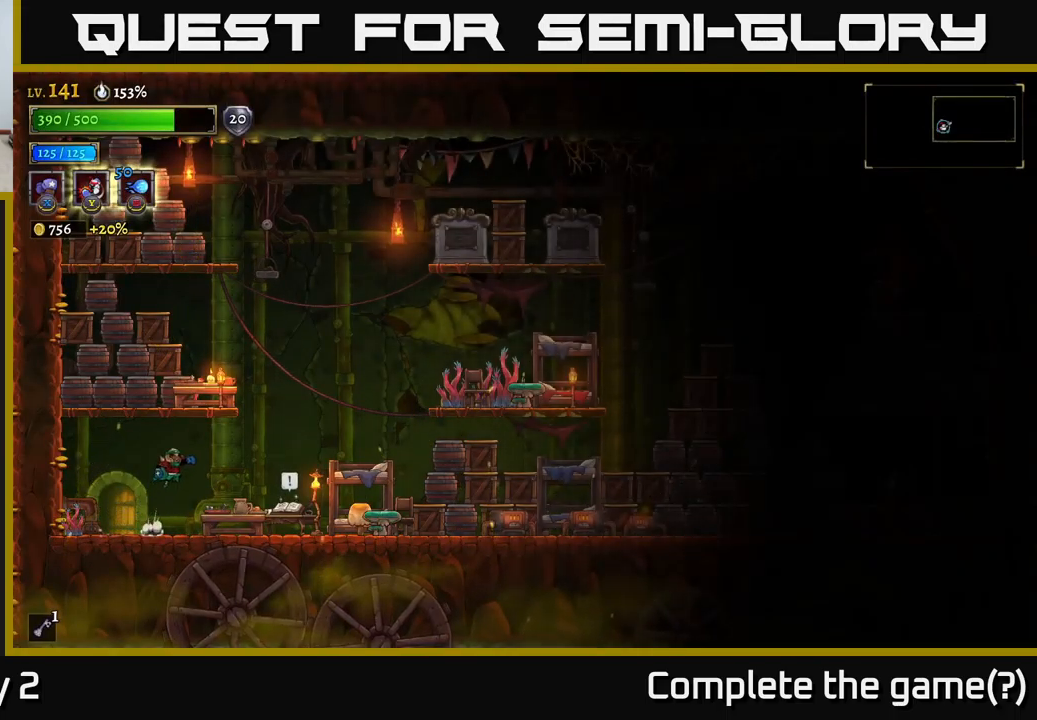
{"buttons": [], "left_stick": "right", "right_stick": "center", "events": [[34, "A", "up"]]}
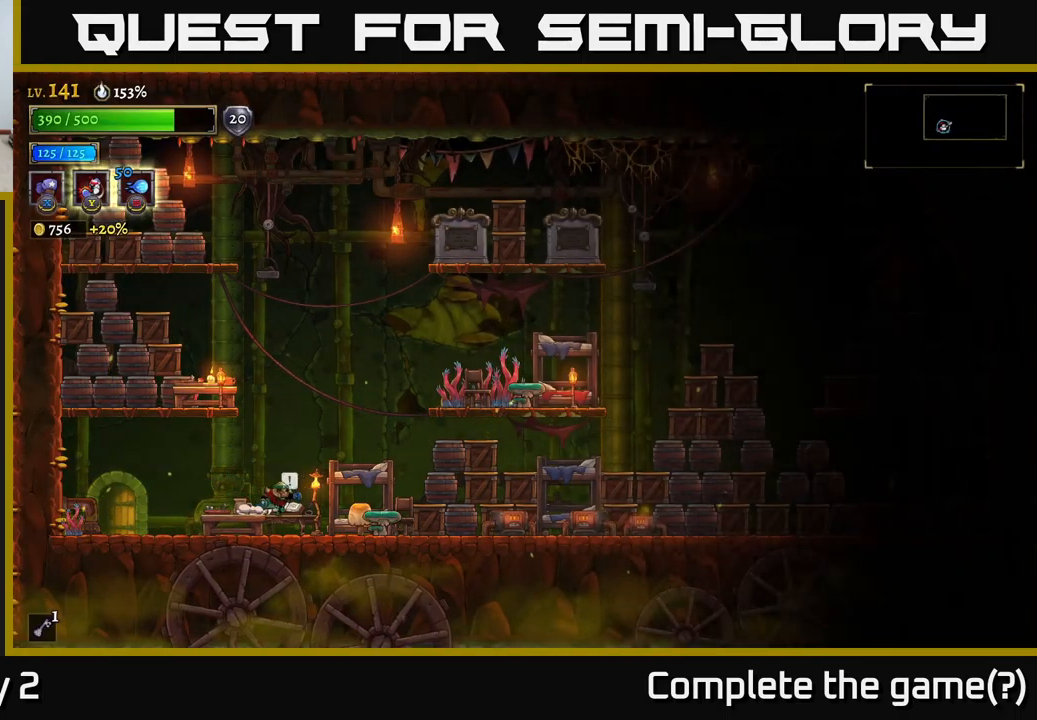
{"buttons": [], "left_stick": "center", "right_stick": "center", "events": [[67, "left_stick", "center"], [150, "R1", "down"], [300, "R1", "up"]]}
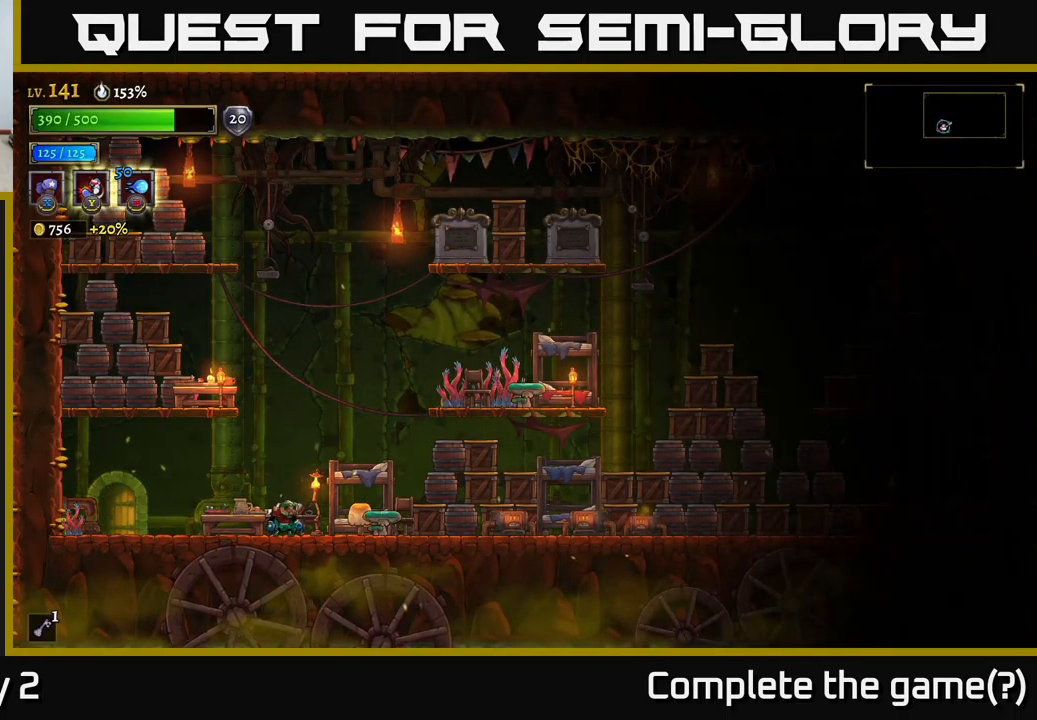
{"buttons": [], "left_stick": "center", "right_stick": "center", "events": [[17, "R1", "down"], [150, "R1", "up"]]}
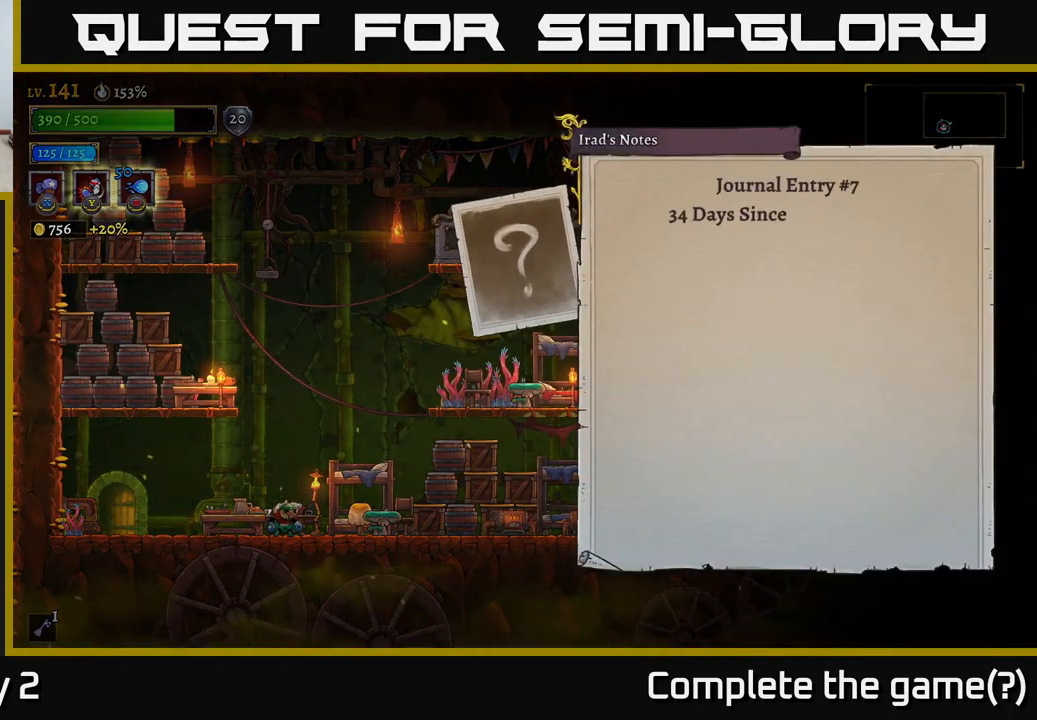
{"buttons": [], "left_stick": "center", "right_stick": "center", "events": [[217, "A", "down"], [434, "A", "up"]]}
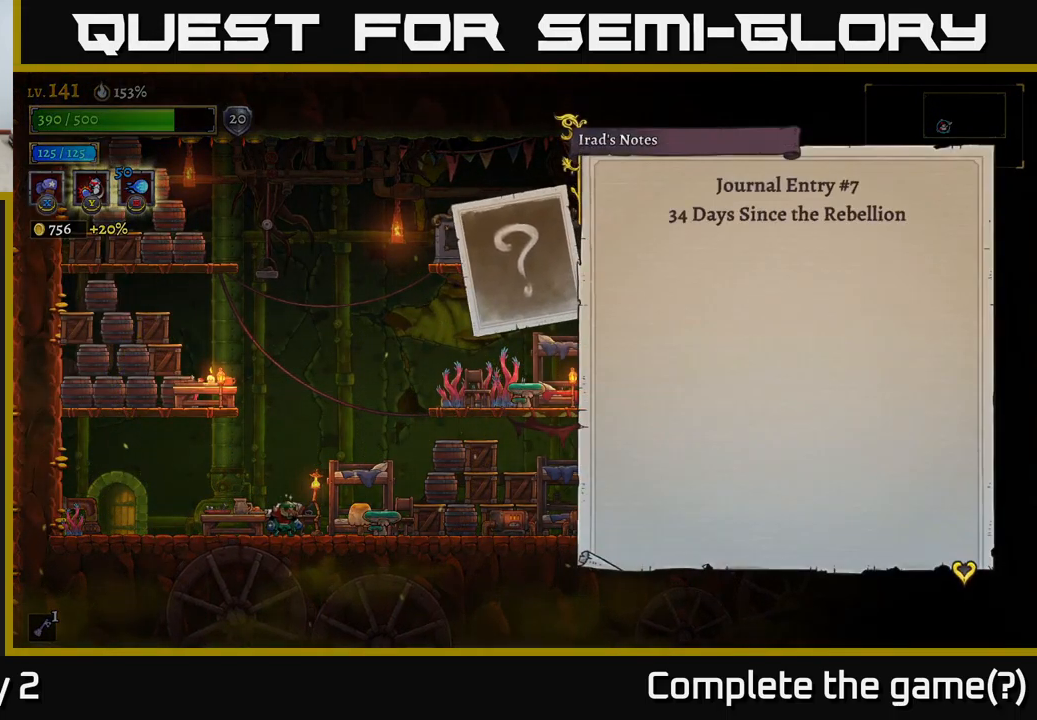
{"buttons": ["A"], "left_stick": "center", "right_stick": "center", "events": [[100, "A", "down"], [250, "A", "up"], [317, "A", "down"]]}
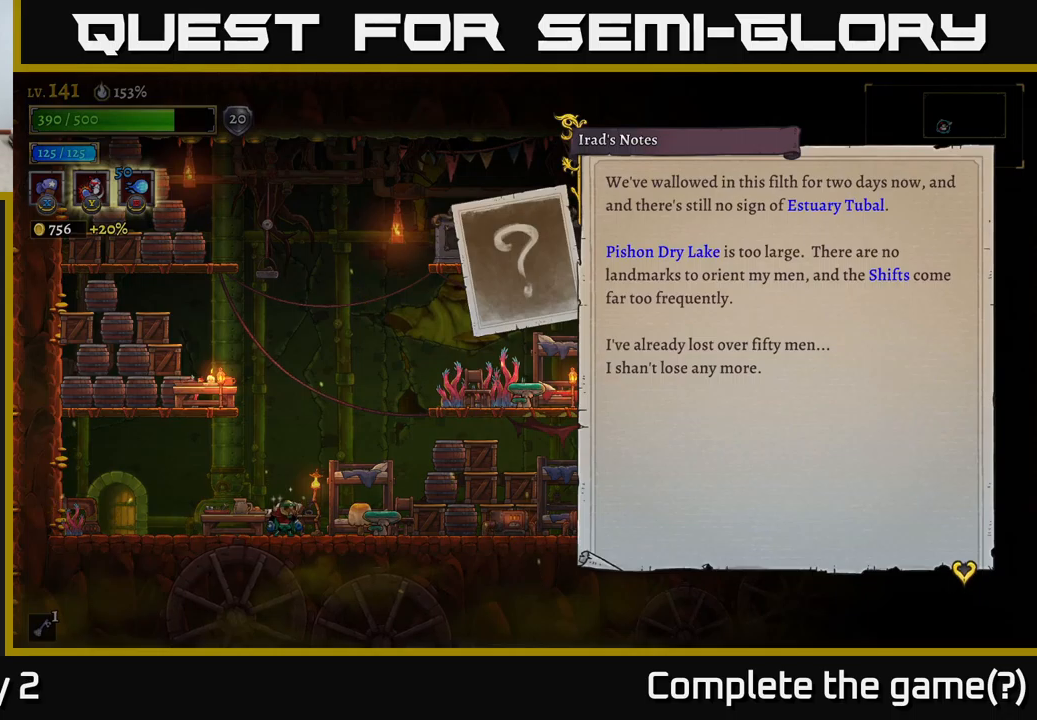
{"buttons": [], "left_stick": "center", "right_stick": "center", "events": [[16, "A", "up"]]}